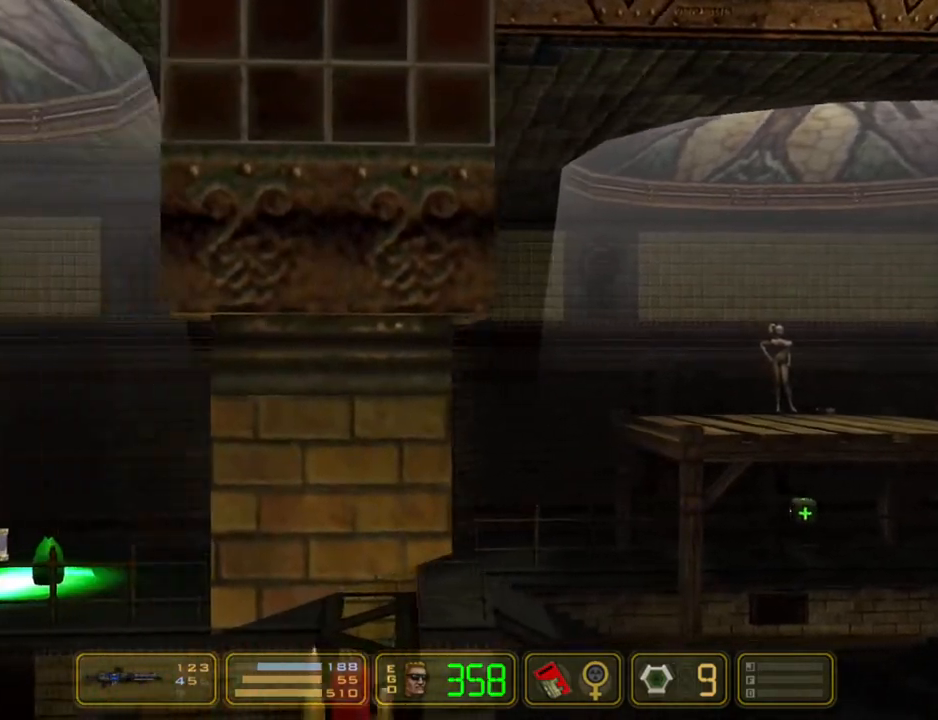
Gameplay with keyboard; each line is a JSON object with the keys held at the frame after it. "events" lists presses ("down") and releases ("up") of "1", "2", "3", "4", "5", "6", "7", "down", "jump", "kick", "left", "nweap", "pipebomb", "pweap", "right", "shoot" and "up" between this image and that frame as [ms after this image, input, new state], when the widget could be followed in between. No other keys are recorded. Mouse input is not recorded. Key names are as the overlay labels them; some are game actions (e.g. jump) rather than physical keys.
{"keys": ["left"], "events": []}
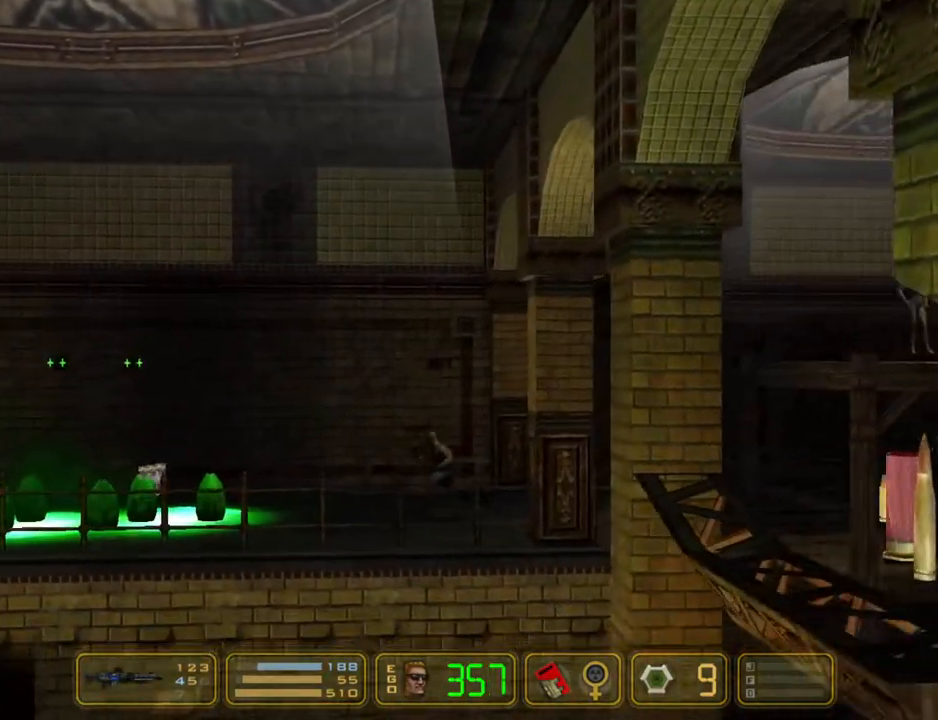
{"keys": ["jump", "left"], "events": [[367, "jump", "down"]]}
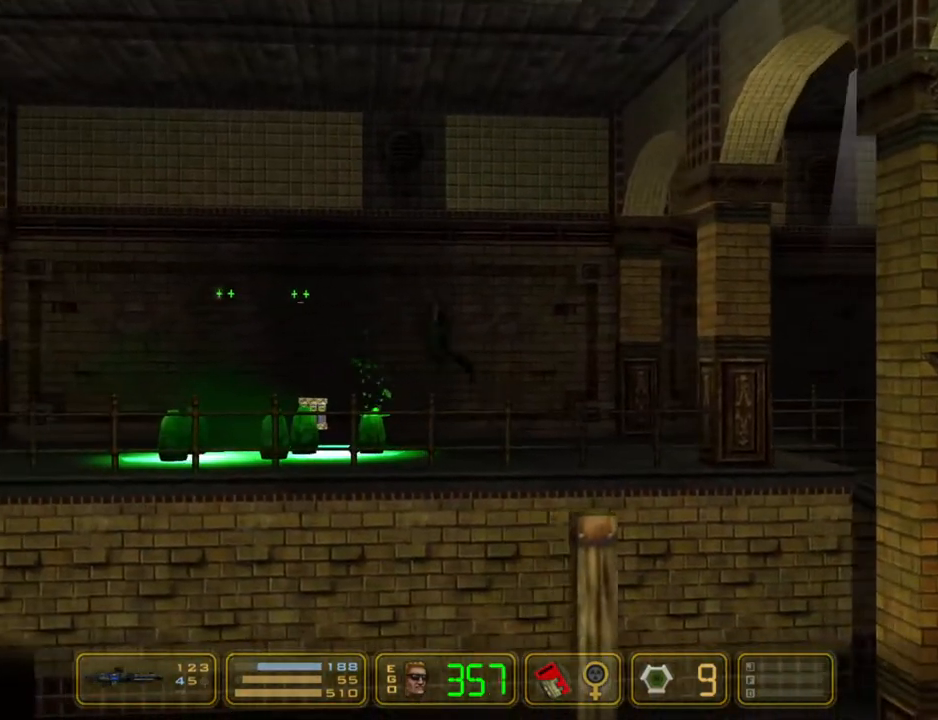
{"keys": ["left"], "events": [[117, "jump", "up"]]}
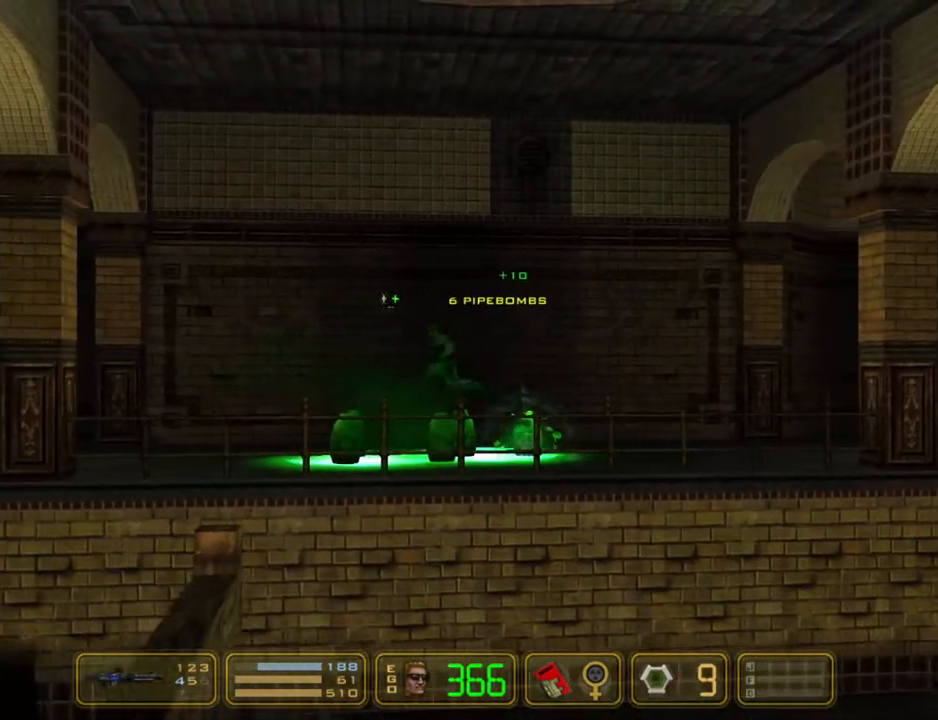
{"keys": ["left"], "events": []}
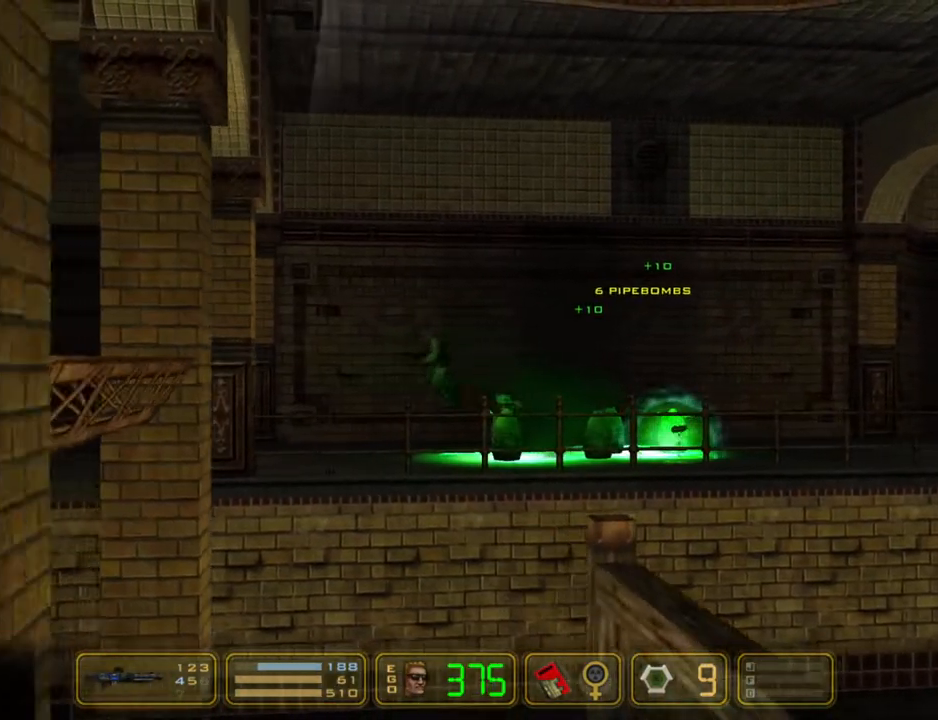
{"keys": ["left"], "events": []}
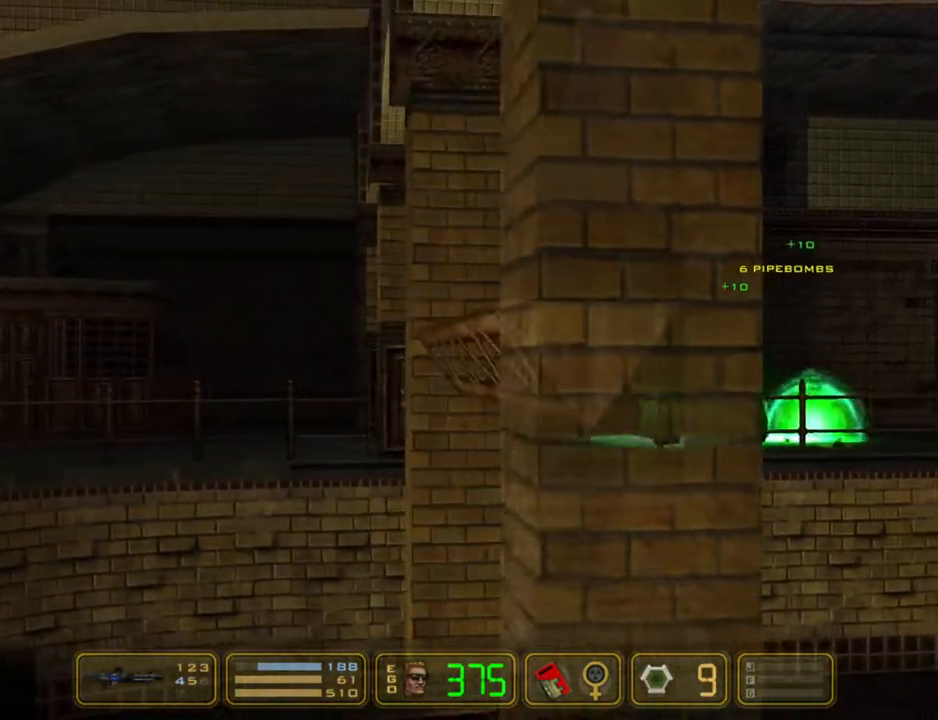
{"keys": ["left"], "events": []}
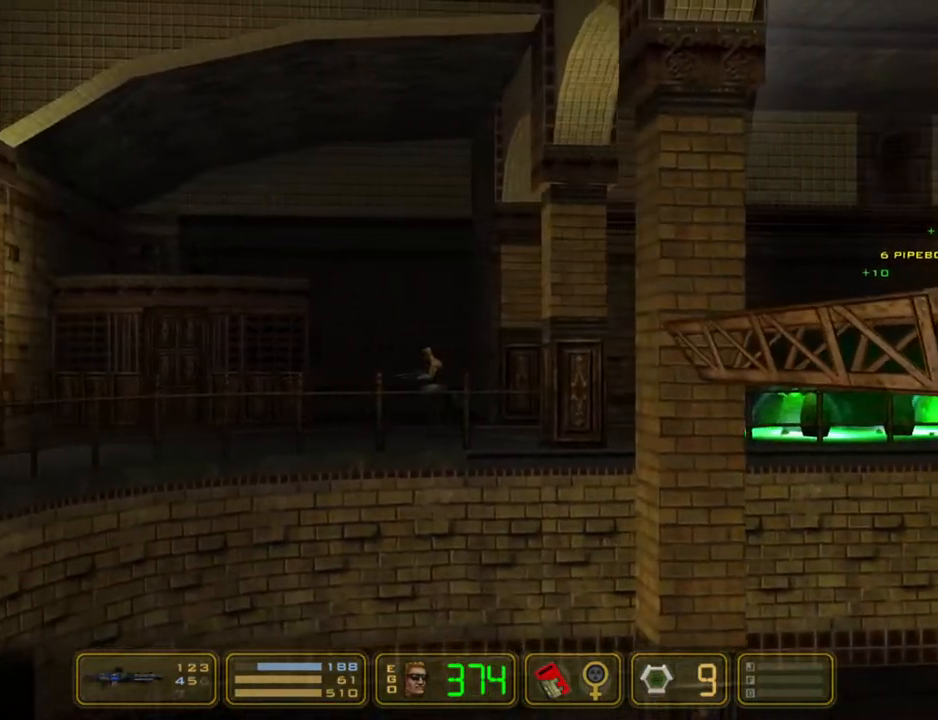
{"keys": ["left"], "events": []}
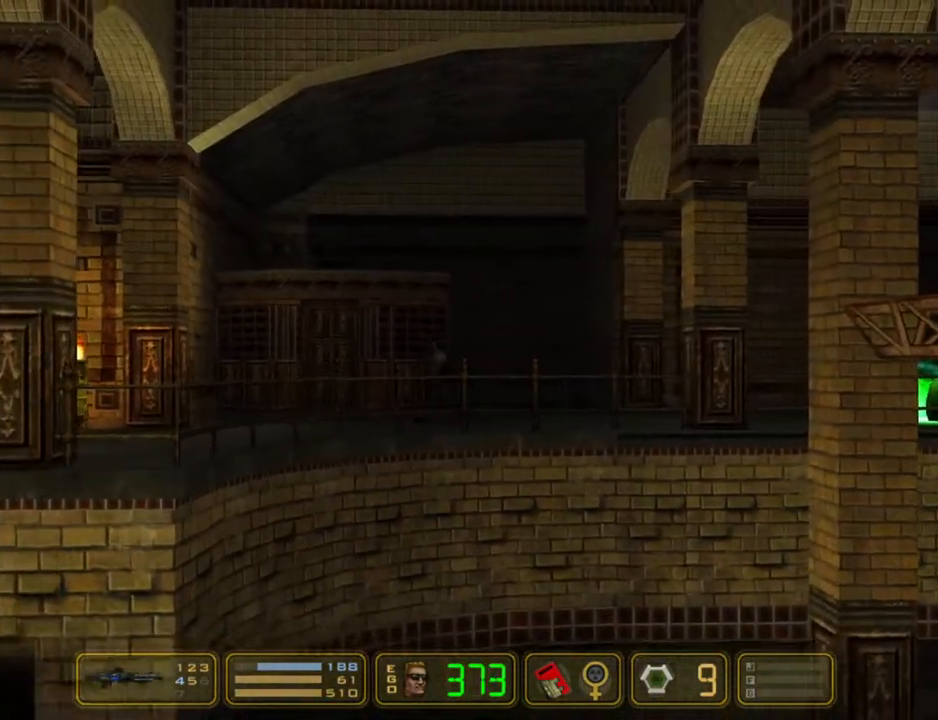
{"keys": ["left"], "events": []}
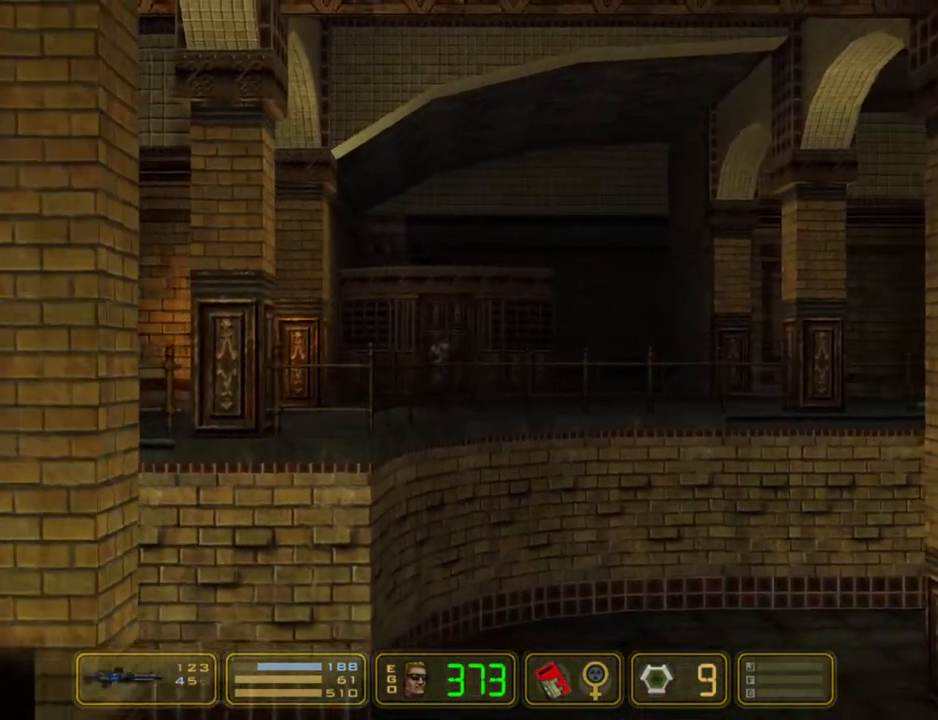
{"keys": ["left"], "events": []}
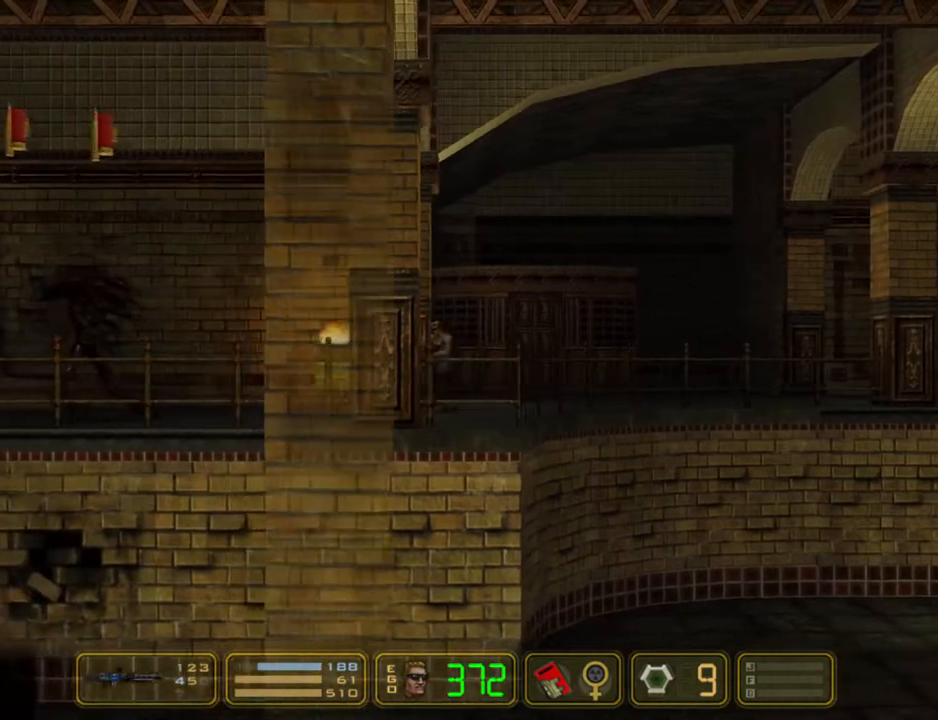
{"keys": ["left"], "events": []}
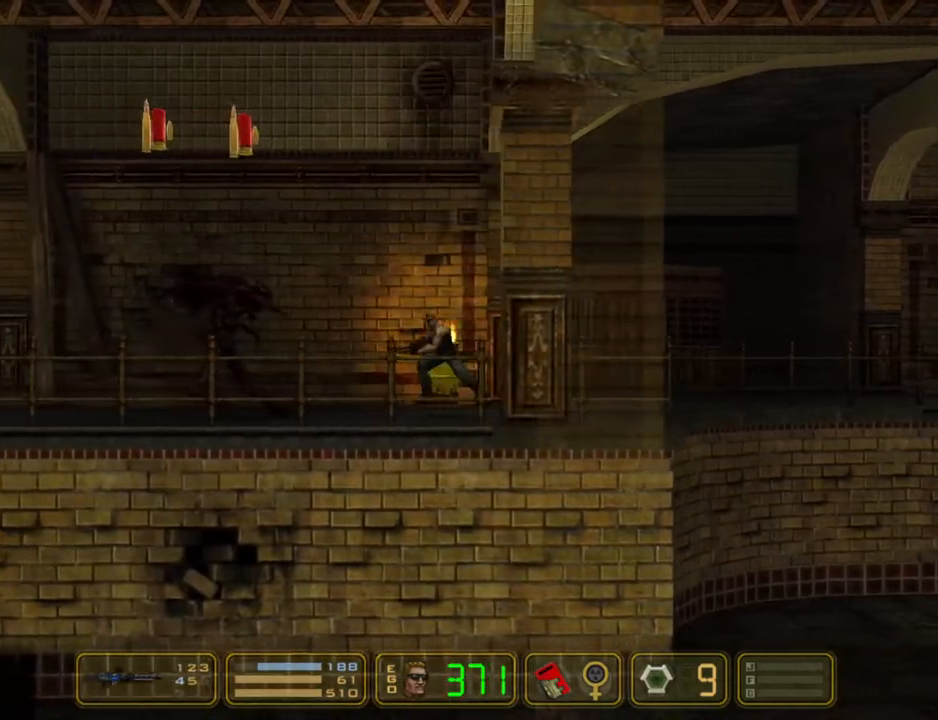
{"keys": ["3", "shoot"], "events": [[233, "3", "down"], [233, "shoot", "down"], [283, "left", "up"], [333, "4", "down"], [367, "3", "up"], [417, "3", "down"], [467, "4", "up"]]}
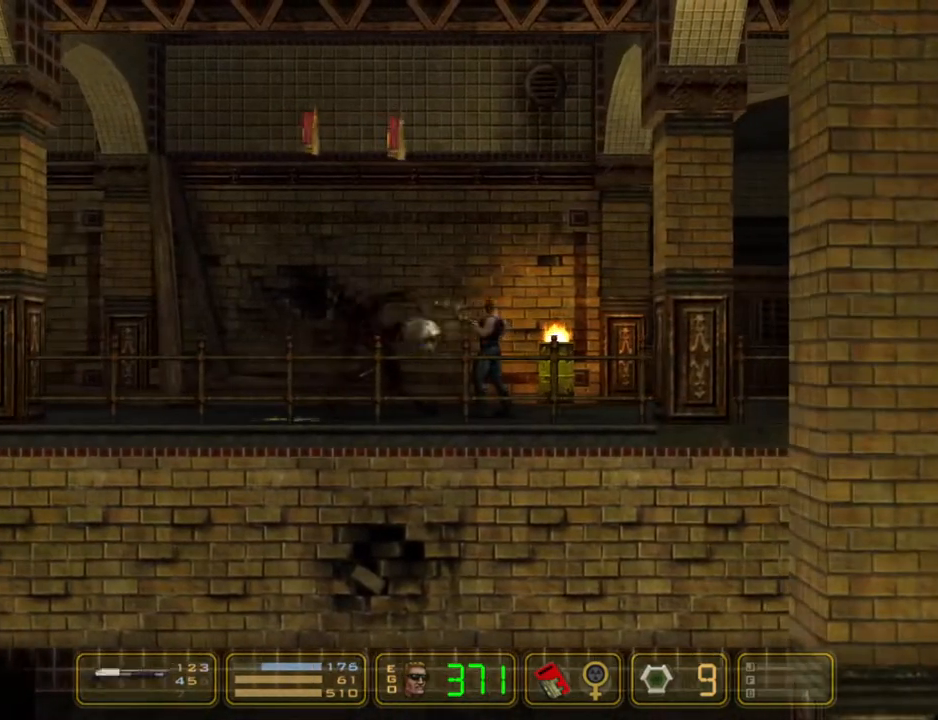
{"keys": ["shoot"], "events": [[17, "4", "down"], [200, "3", "up"], [200, "4", "up"], [250, "3", "down"], [300, "4", "down"], [333, "3", "up"], [433, "4", "up"]]}
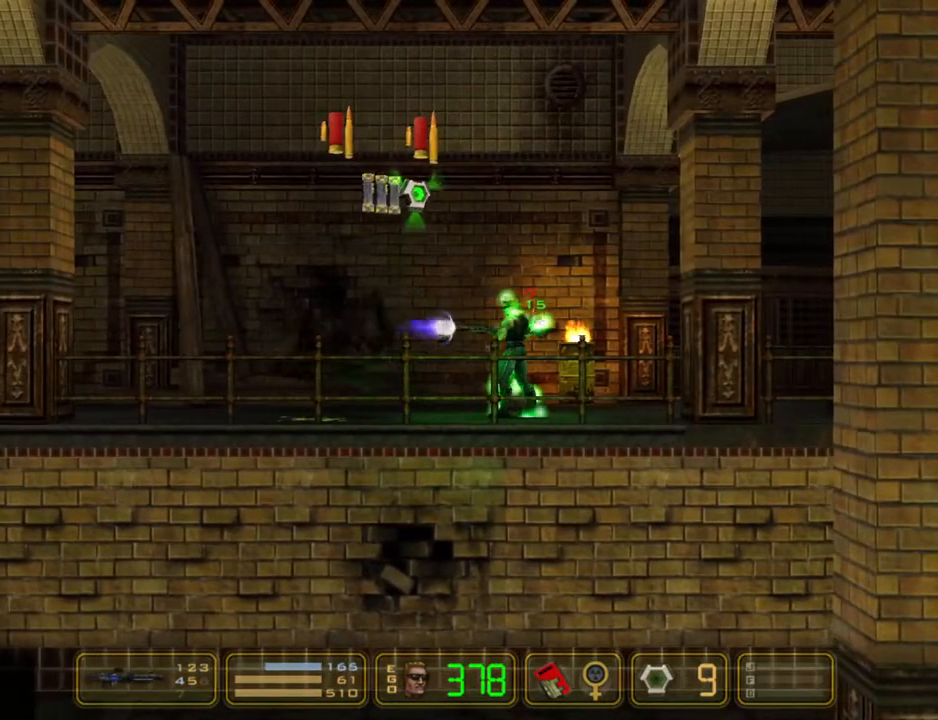
{"keys": ["left"], "events": [[33, "left", "down"], [67, "shoot", "up"], [167, "jump", "down"], [300, "jump", "up"]]}
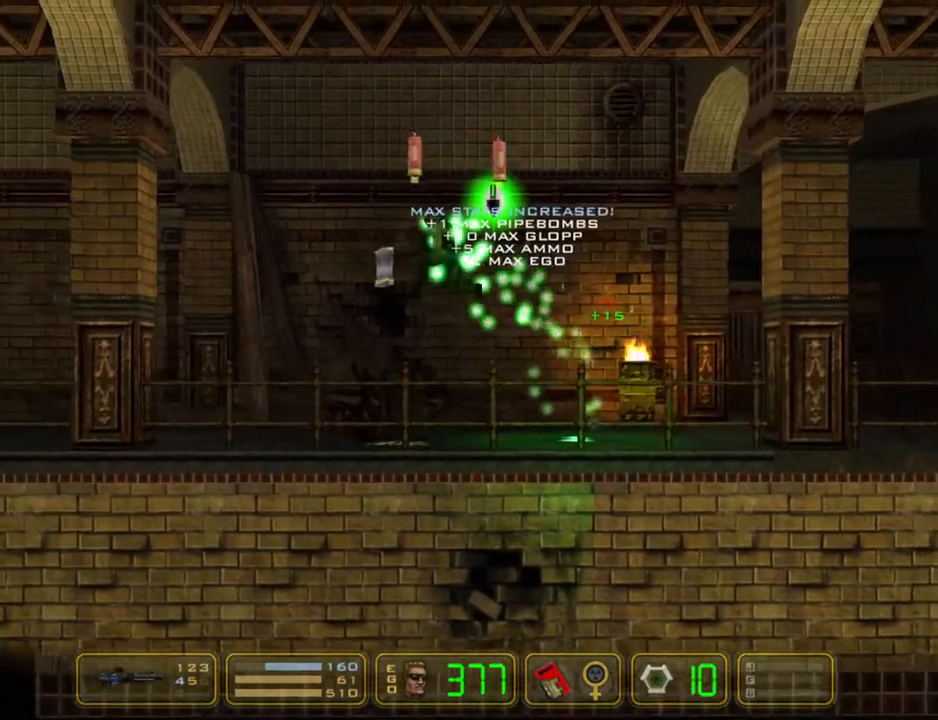
{"keys": ["left"], "events": []}
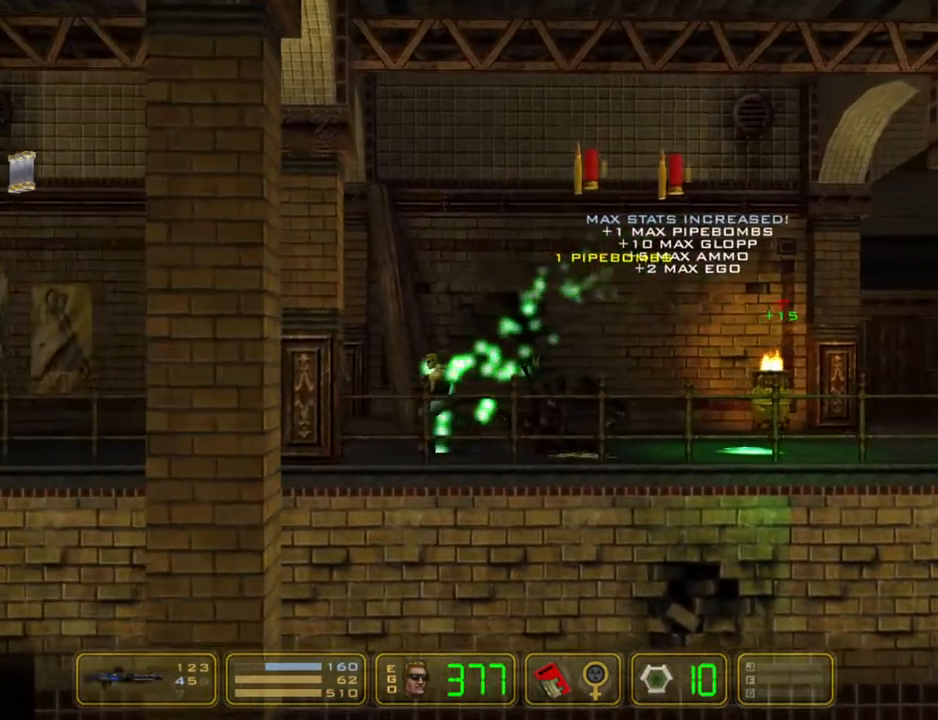
{"keys": ["left"], "events": []}
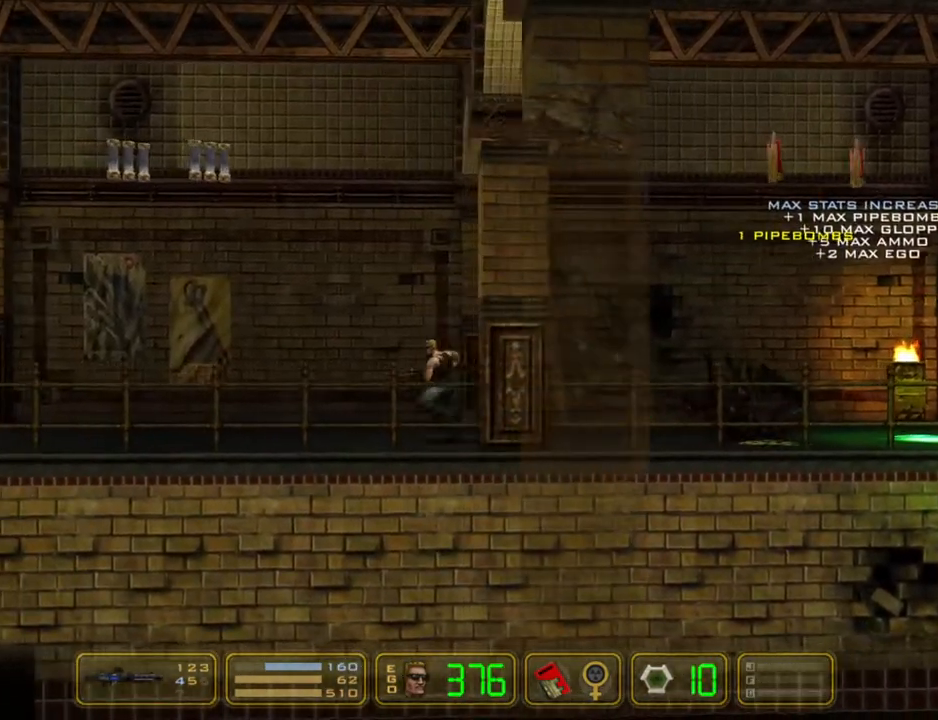
{"keys": ["jump", "left"], "events": [[167, "jump", "down"], [367, "jump", "up"], [450, "jump", "down"]]}
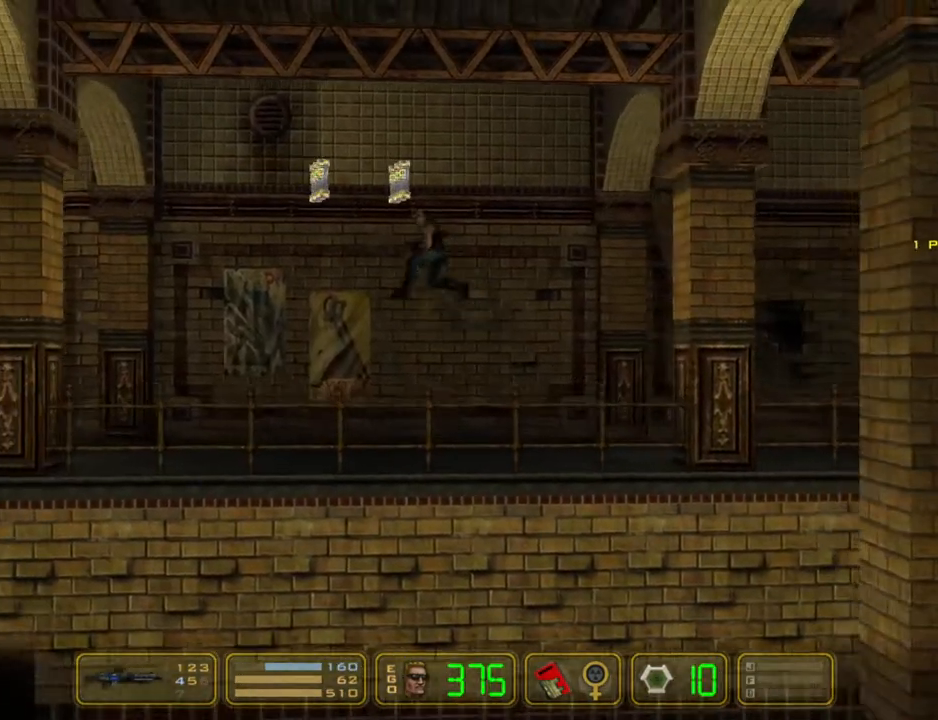
{"keys": ["left"], "events": [[83, "jump", "up"]]}
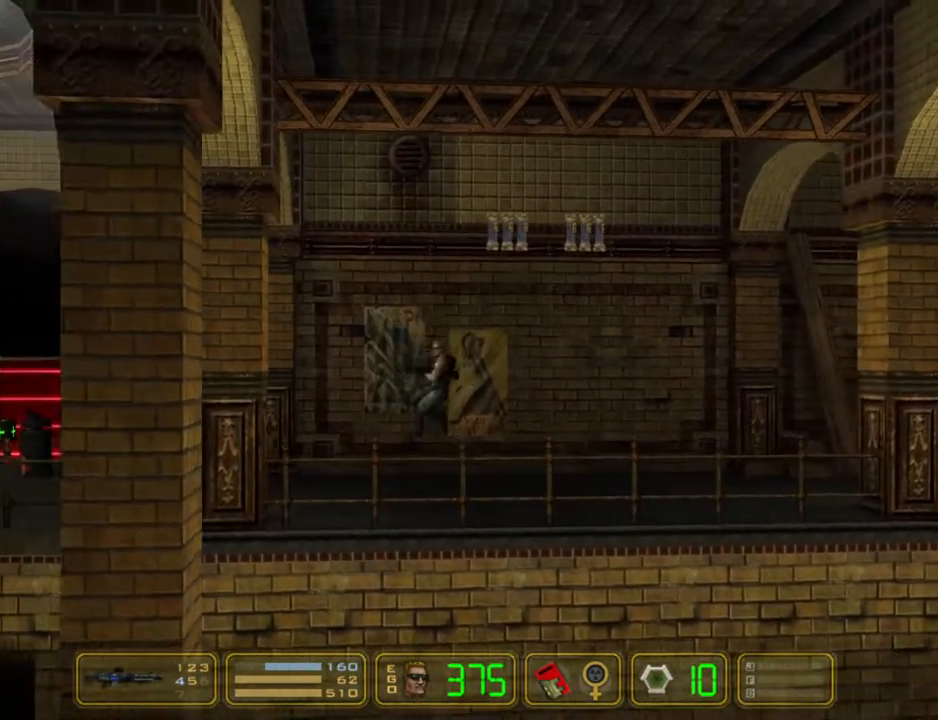
{"keys": ["left"], "events": []}
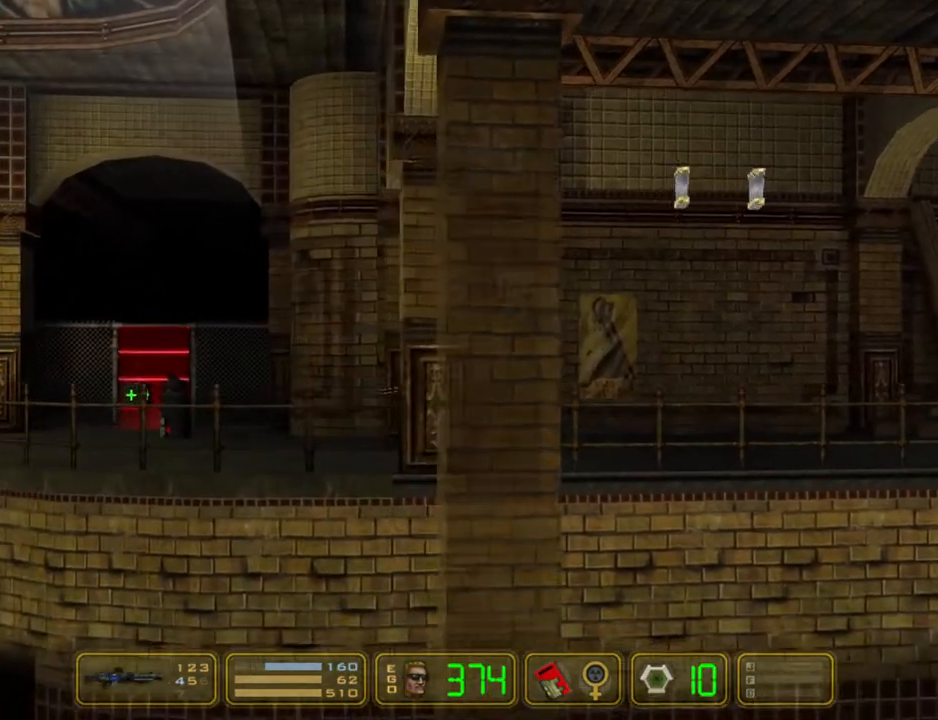
{"keys": ["left"], "events": []}
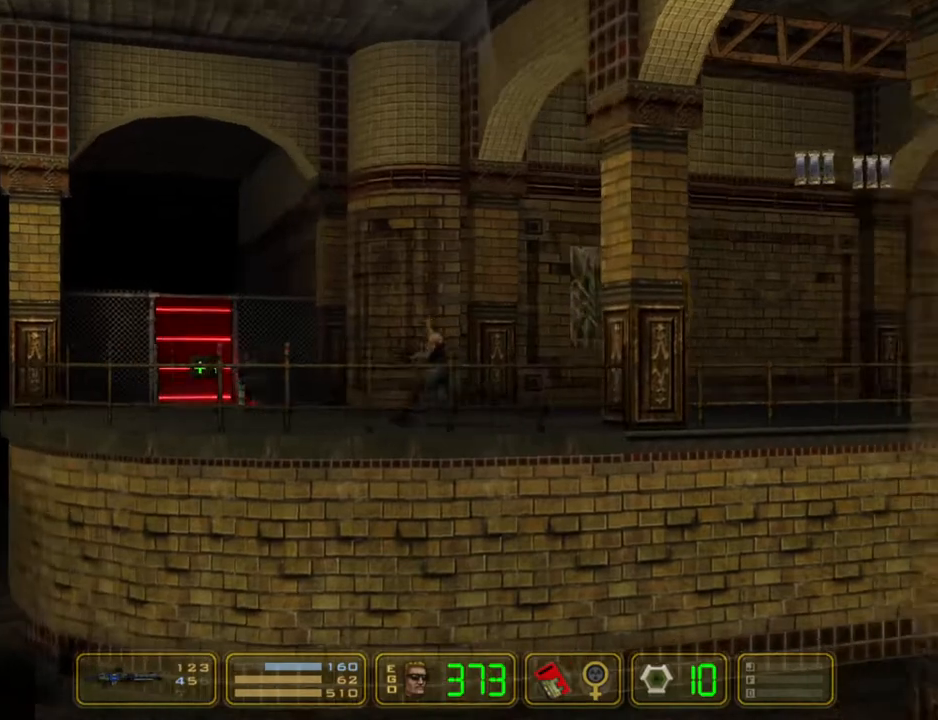
{"keys": ["left"], "events": []}
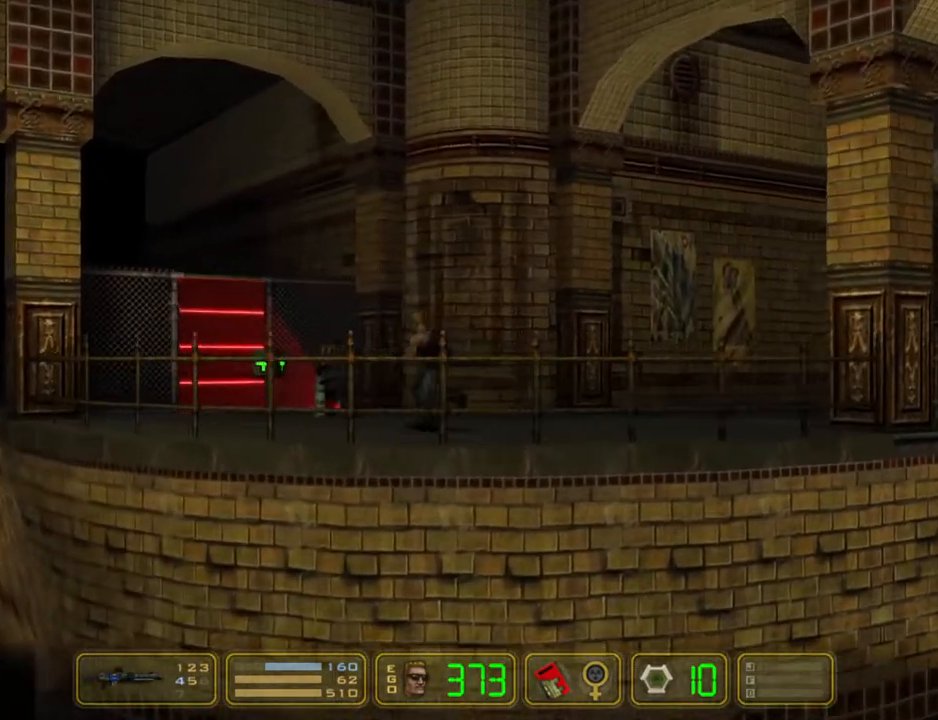
{"keys": ["left"], "events": []}
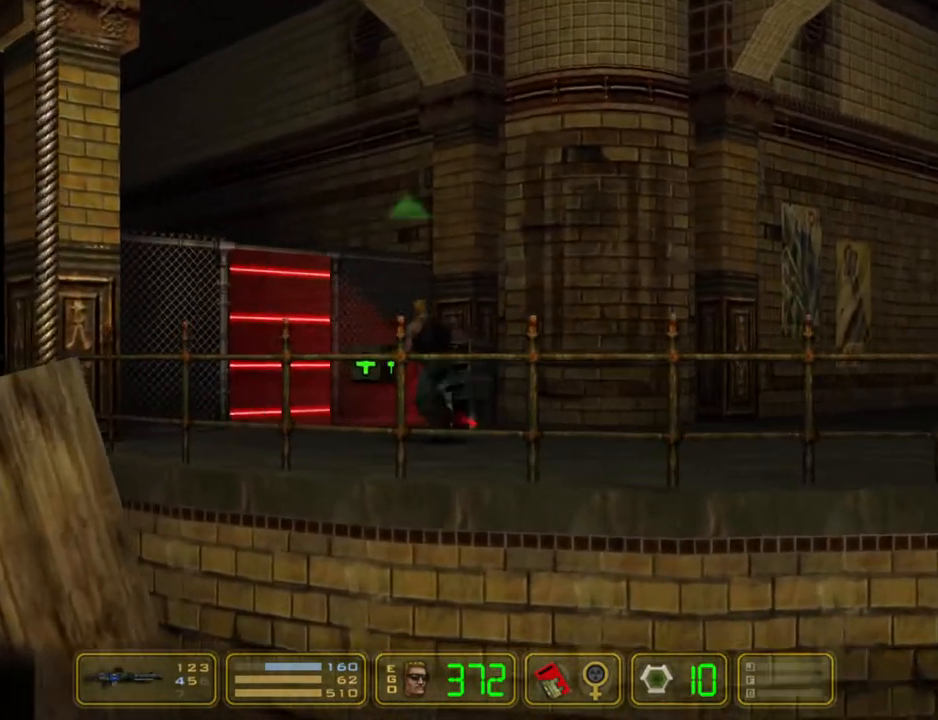
{"keys": ["left"], "events": [[133, "up", "down"], [217, "up", "up"]]}
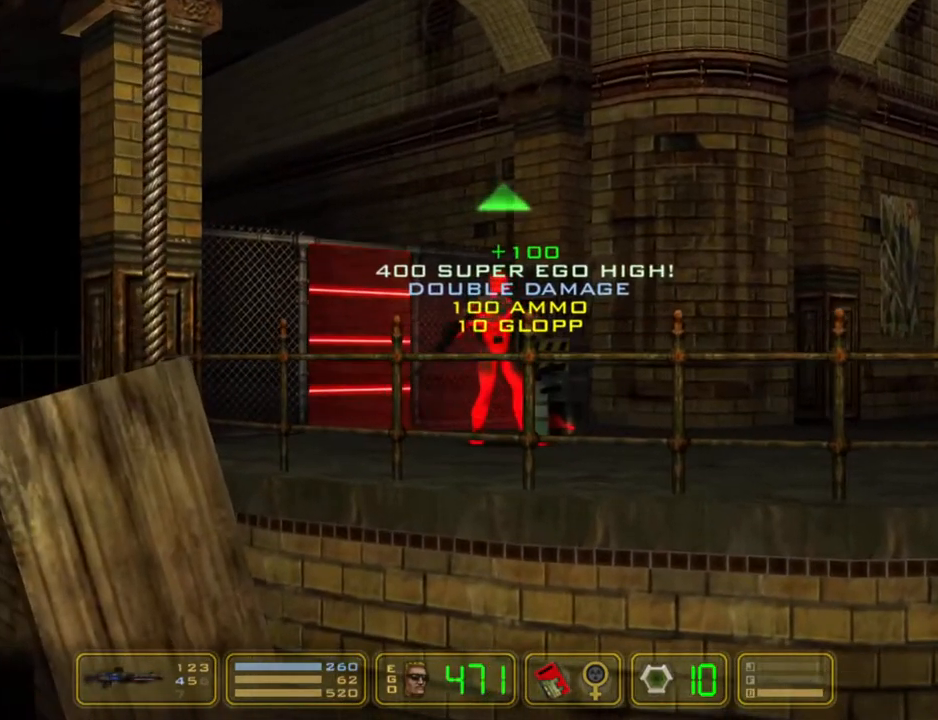
{"keys": ["left"], "events": []}
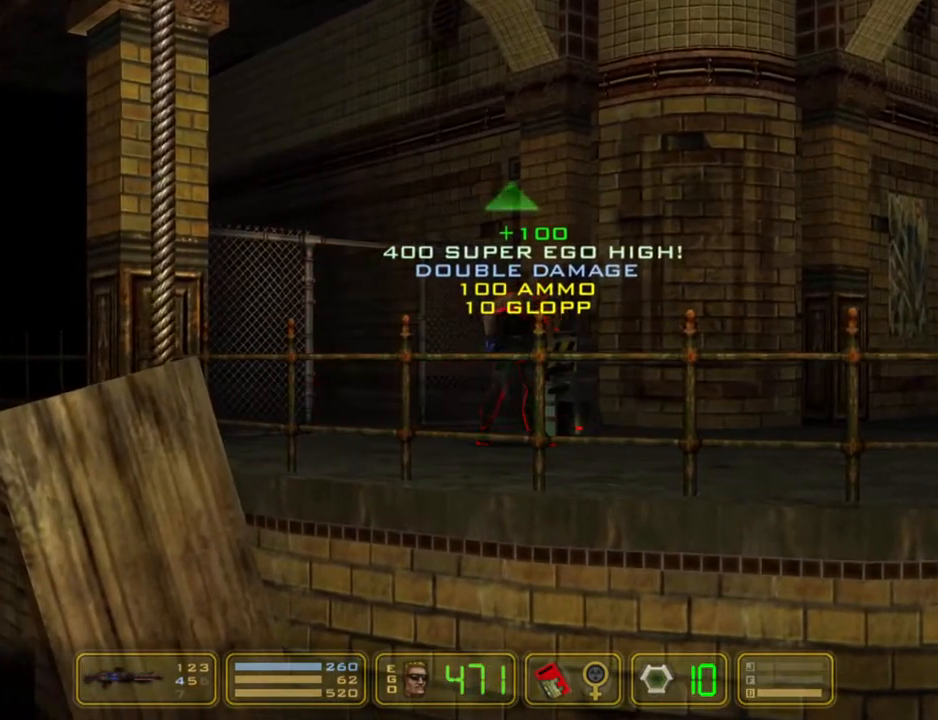
{"keys": ["left"], "events": []}
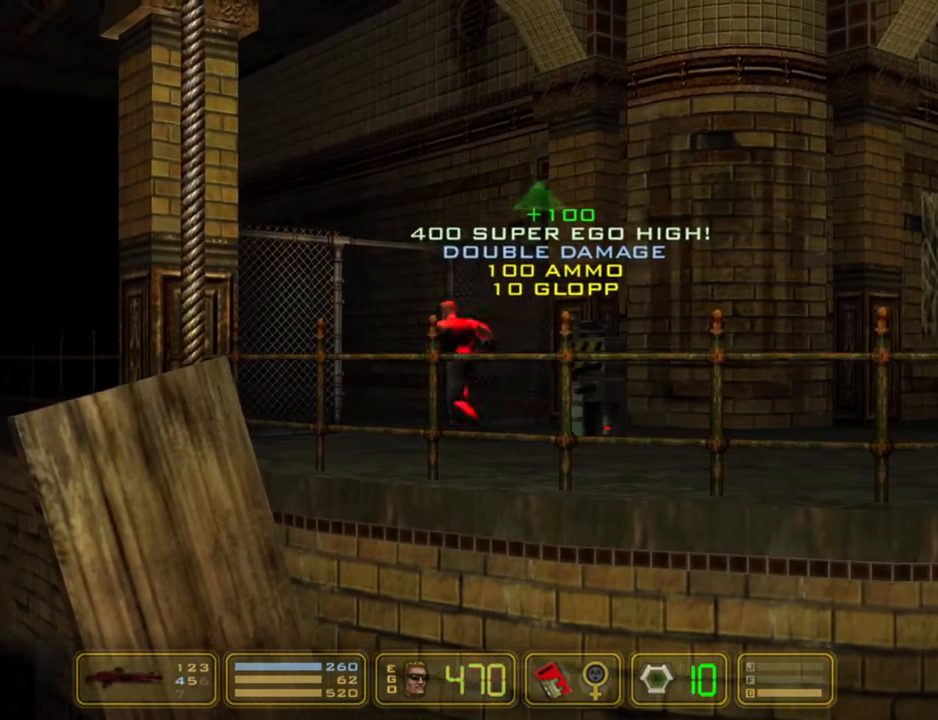
{"keys": ["left"], "events": [[33, "3", "down"], [117, "3", "up"]]}
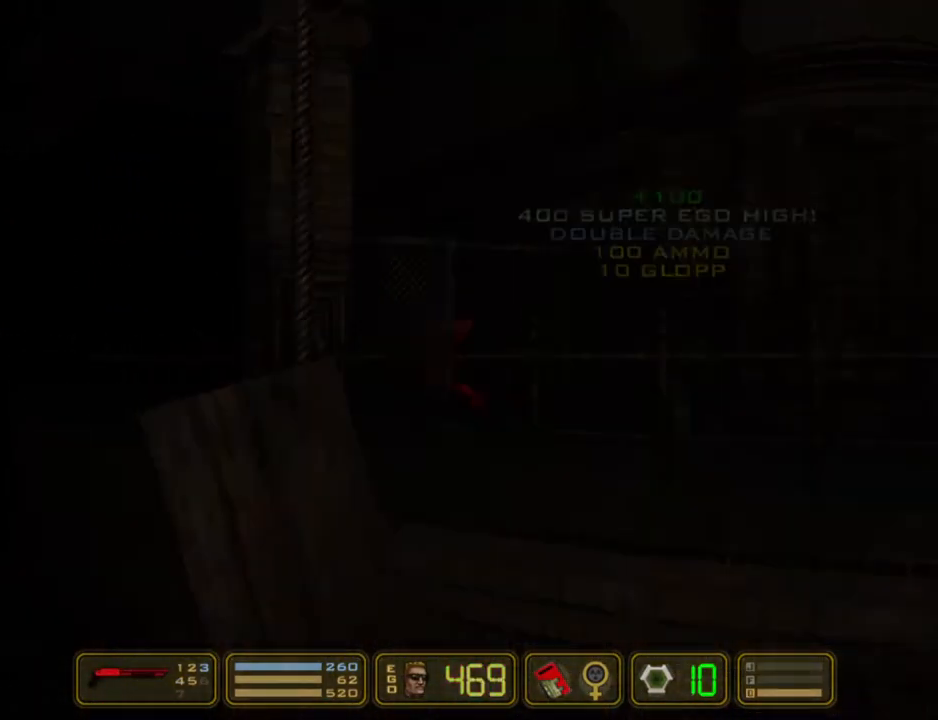
{"keys": ["right"], "events": [[283, "left", "up"], [333, "right", "down"]]}